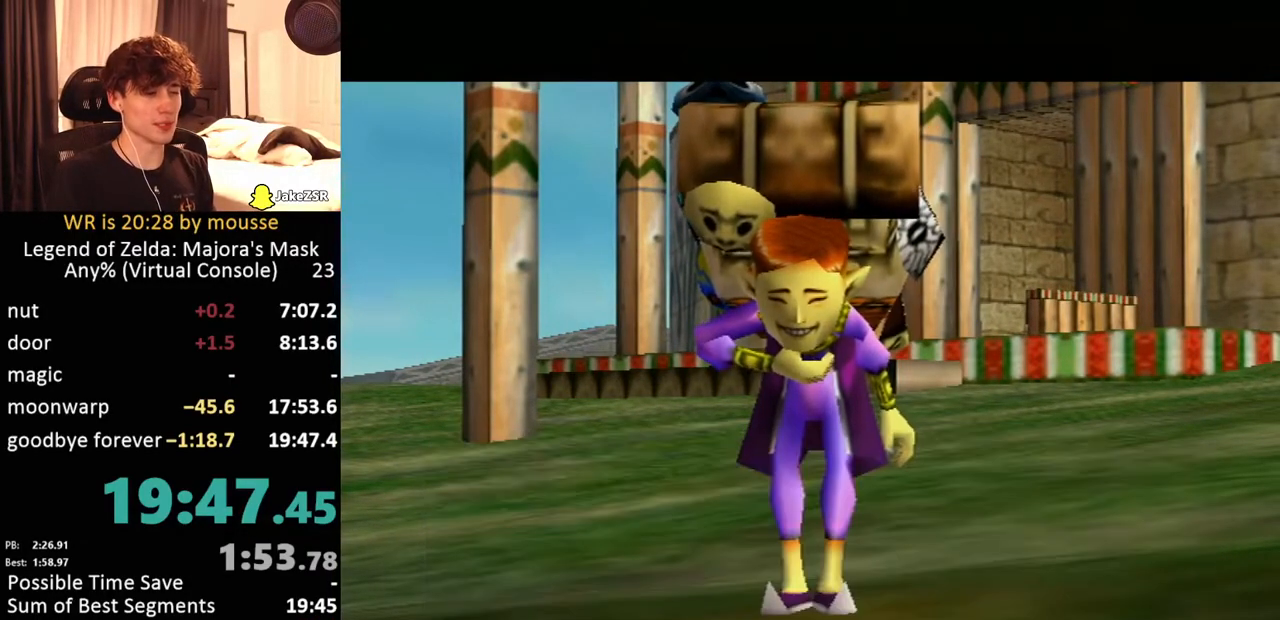
Gameplay with a controller (Nintendo layout); each line is a JSON object with the inputs held at the frame after it. "events" lists button and stick changes between this image and that frame as [ms after this image, input, new state], when the widget could be followed in between. Not read: L3 R1 R3 right_stick.
{"buttons": [], "left_stick": "center", "events": [[17, "B", "down"], [50, "A", "down"], [50, "B", "up"], [100, "A", "up"], [100, "B", "down"], [150, "B", "up"]]}
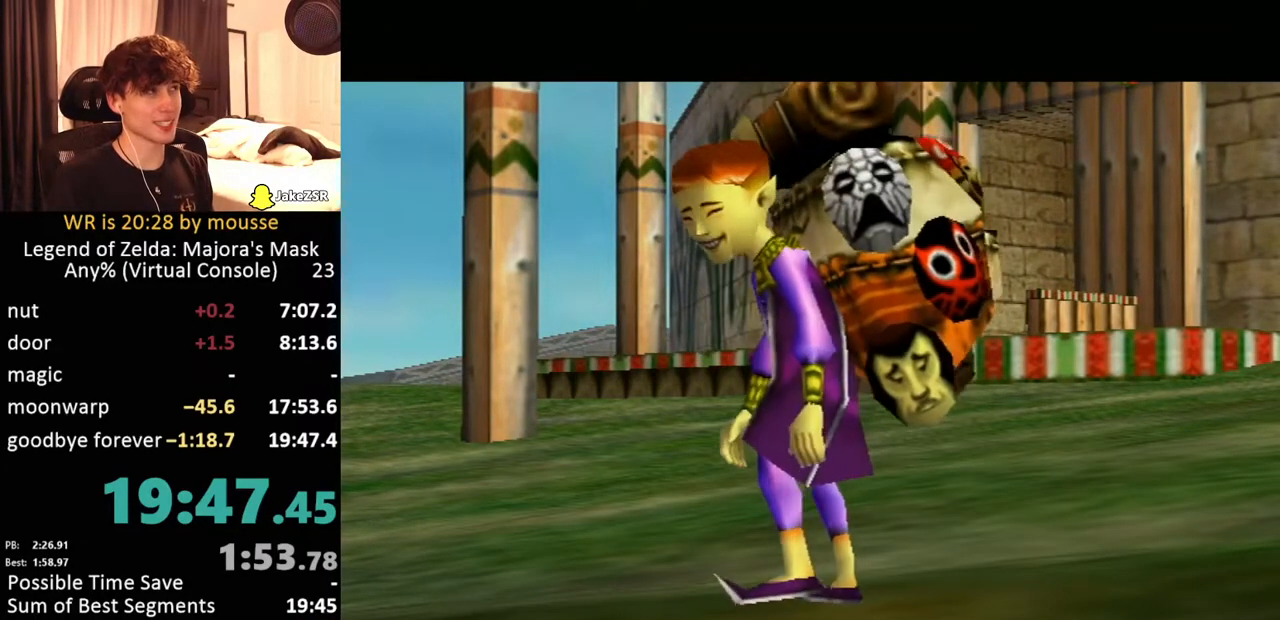
{"buttons": [], "left_stick": "center", "events": [[67, "A", "down"], [100, "B", "down"], [117, "A", "up"], [183, "B", "up"], [200, "A", "down"], [233, "A", "up"], [300, "B", "down"], [317, "B", "up"]]}
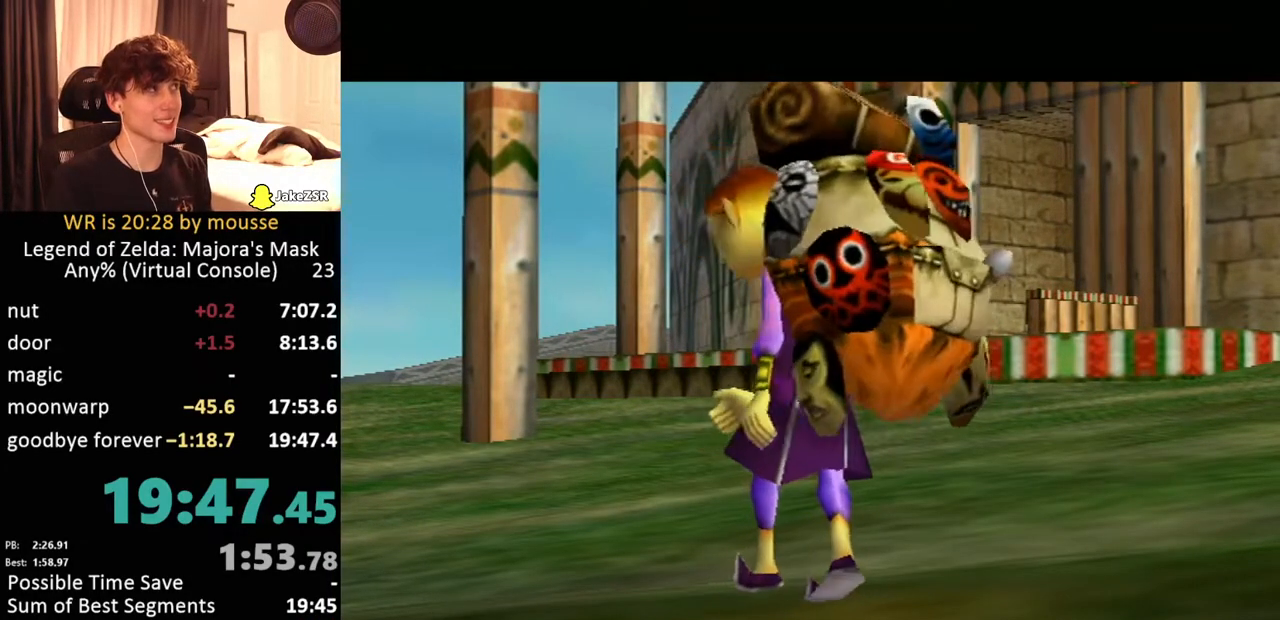
{"buttons": [], "left_stick": "center", "events": []}
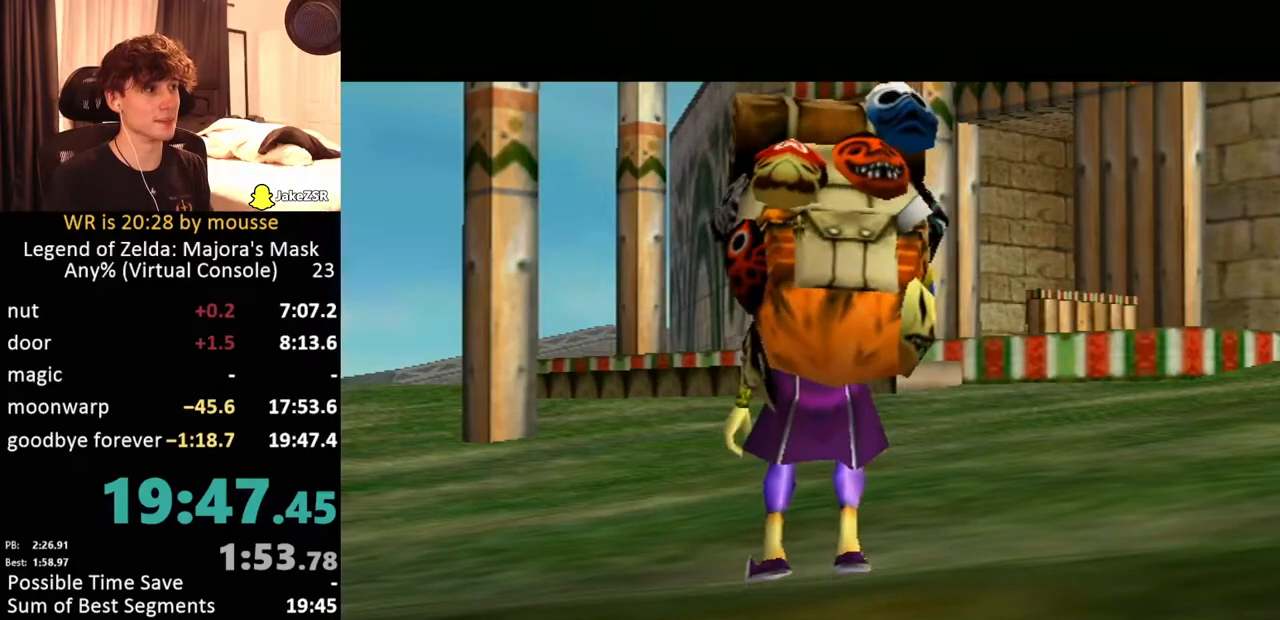
{"buttons": [], "left_stick": "center", "events": []}
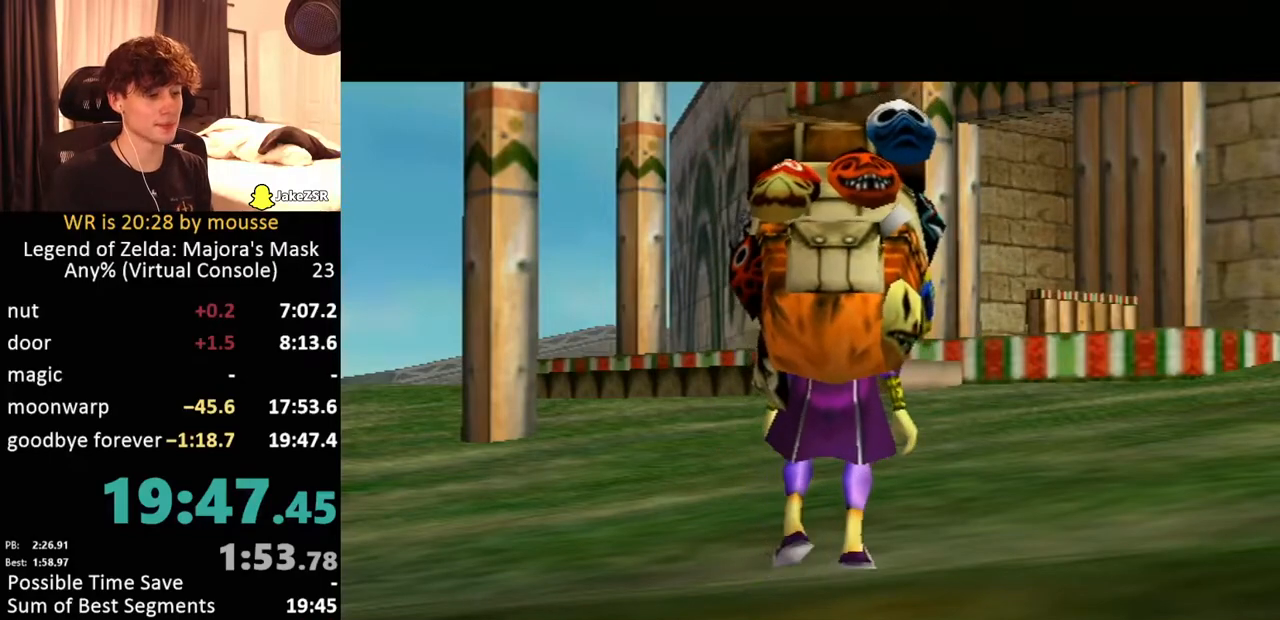
{"buttons": [], "left_stick": "center", "events": []}
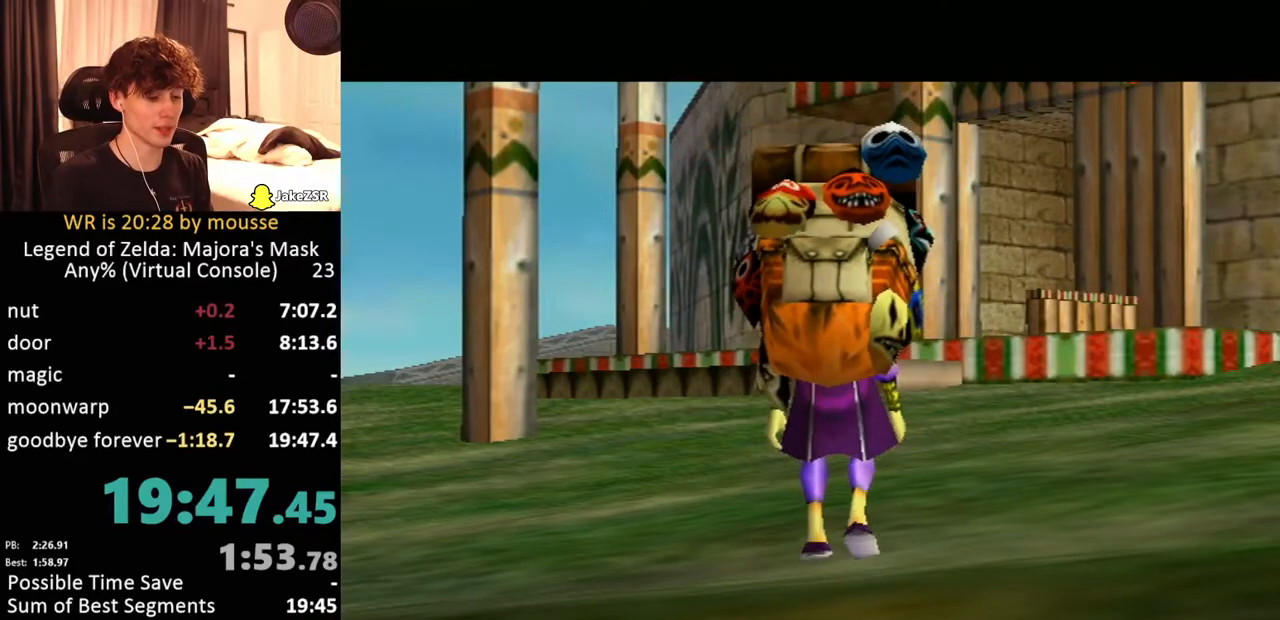
{"buttons": [], "left_stick": "center", "events": []}
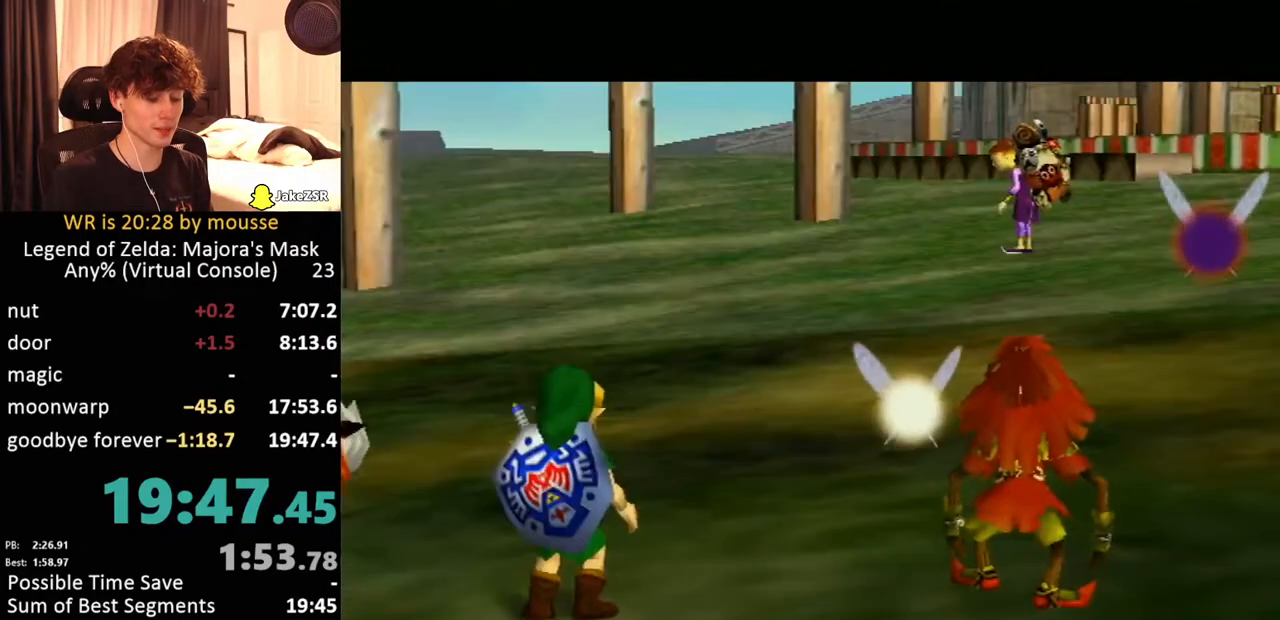
{"buttons": [], "left_stick": "center", "events": []}
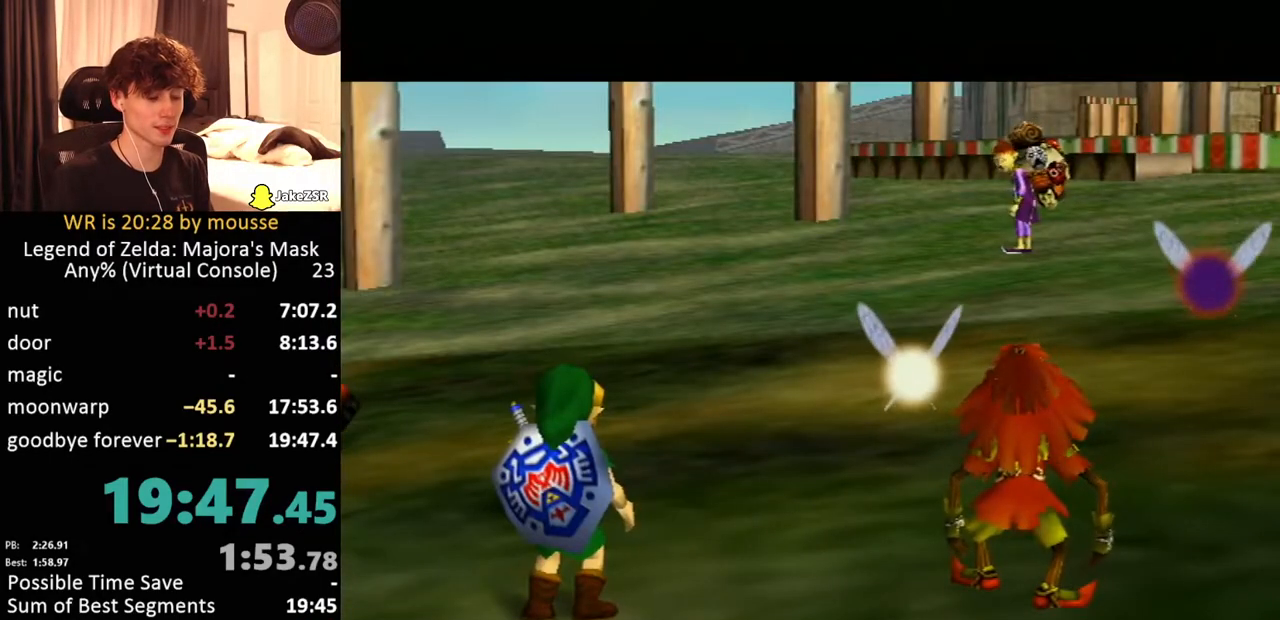
{"buttons": [], "left_stick": "center", "events": []}
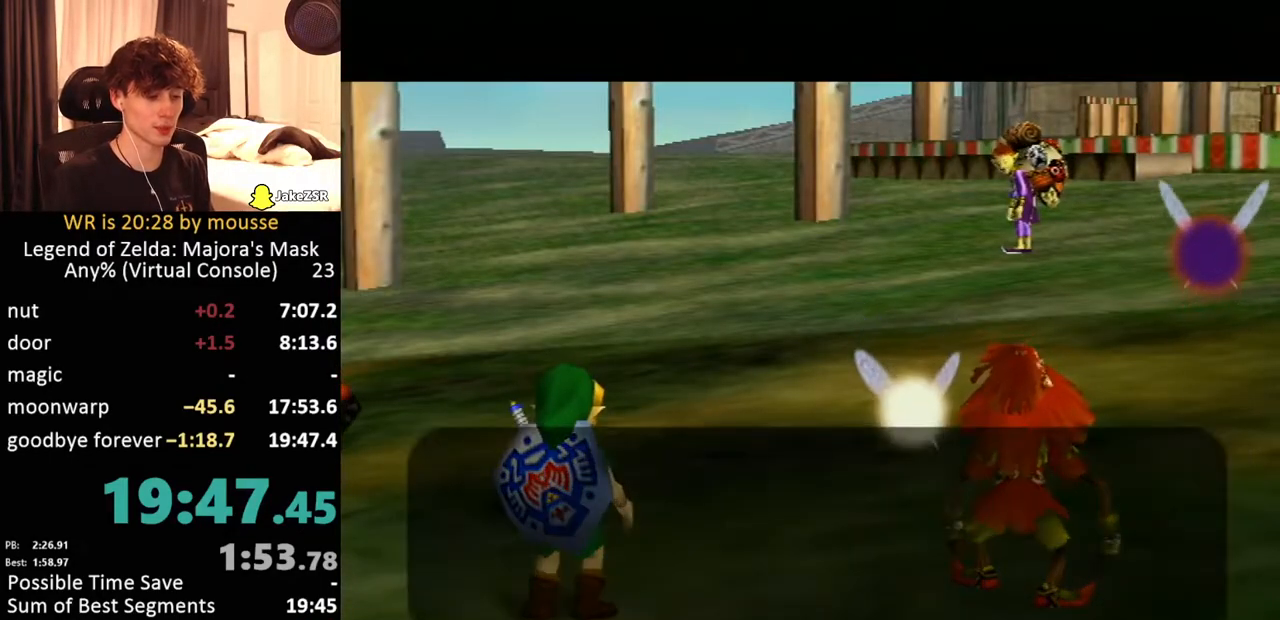
{"buttons": ["A"], "left_stick": "center", "events": [[167, "A", "down"], [217, "B", "down"], [250, "A", "up"], [267, "B", "up"], [333, "A", "down"], [367, "A", "up"], [400, "B", "down"], [433, "B", "up"], [483, "A", "down"]]}
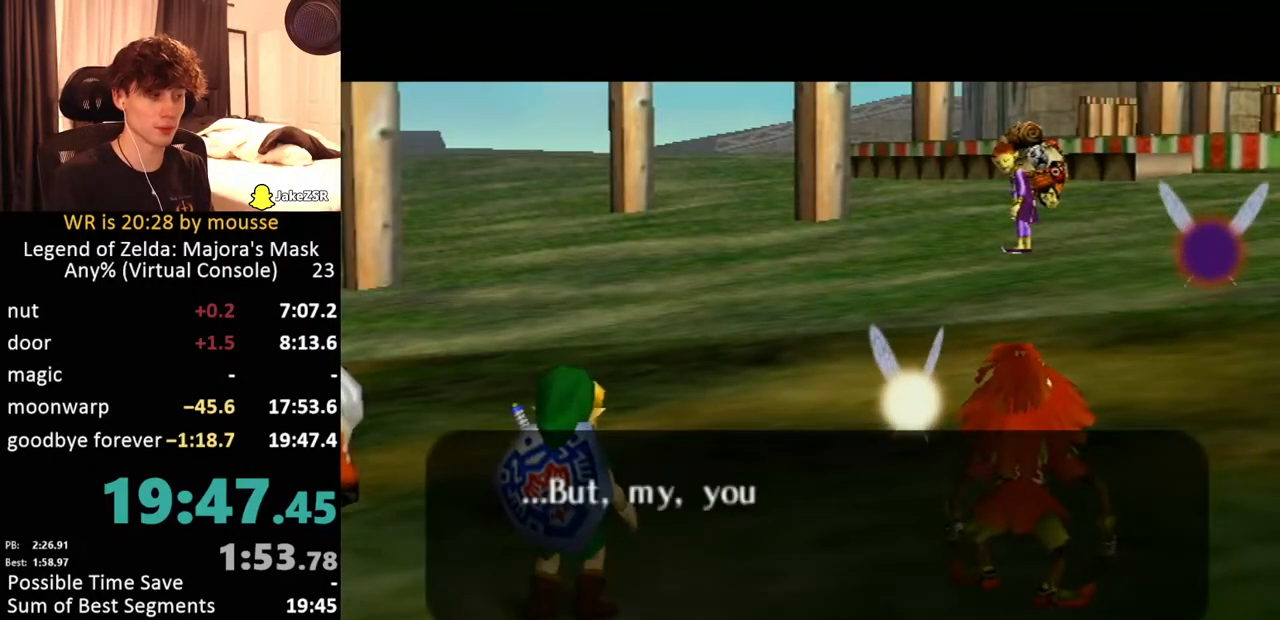
{"buttons": [], "left_stick": "center", "events": [[17, "A", "up"], [33, "B", "down"], [50, "B", "up"], [100, "A", "down"], [167, "A", "up"], [433, "A", "down"], [483, "A", "up"]]}
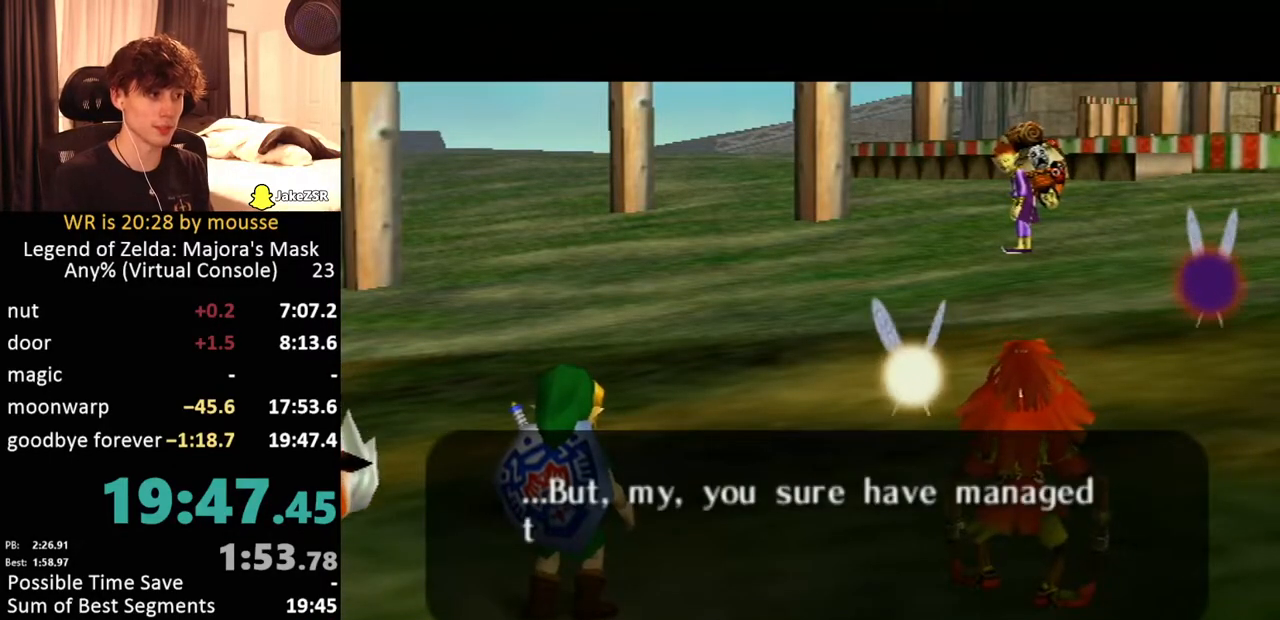
{"buttons": [], "left_stick": "center", "events": [[17, "B", "down"], [50, "B", "up"], [67, "A", "down"], [100, "A", "up"], [200, "A", "down"], [250, "A", "up"], [467, "A", "down"], [483, "A", "up"]]}
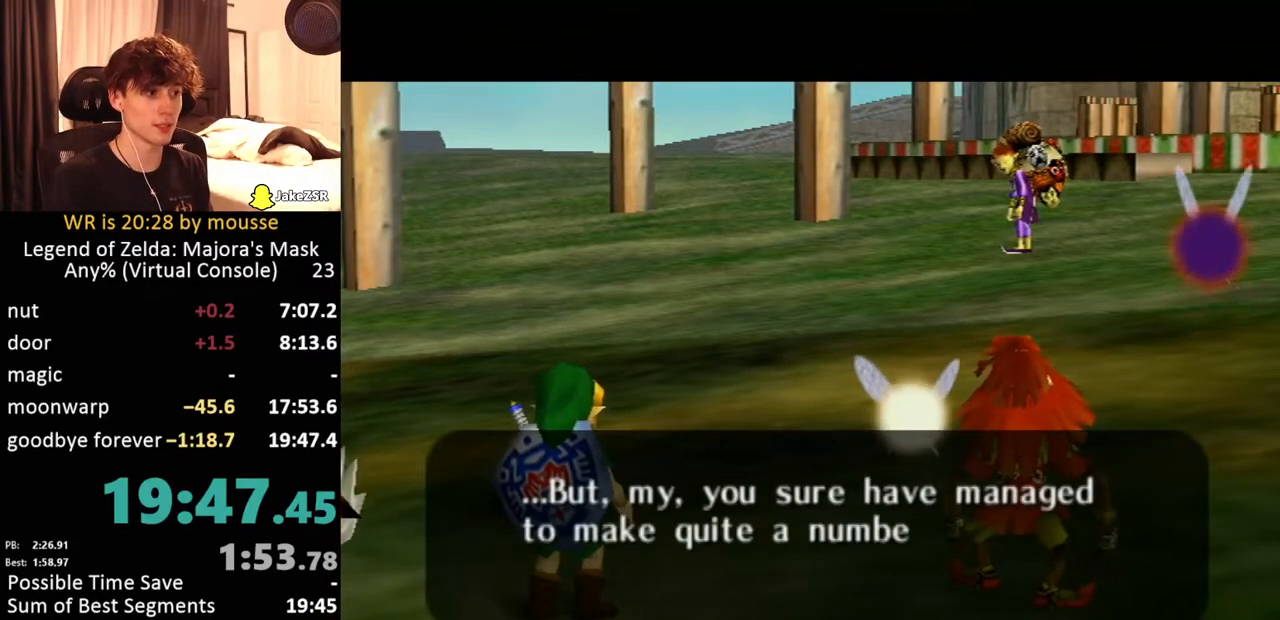
{"buttons": ["B"], "left_stick": "center", "events": [[33, "B", "down"], [50, "A", "down"], [50, "B", "up"], [100, "B", "down"], [133, "B", "up"], [150, "A", "up"], [217, "A", "down"], [217, "B", "down"], [250, "B", "up"], [267, "A", "up"], [367, "A", "down"], [367, "B", "down"], [400, "A", "up"], [433, "B", "up"], [467, "A", "down"], [500, "A", "up"], [500, "B", "down"]]}
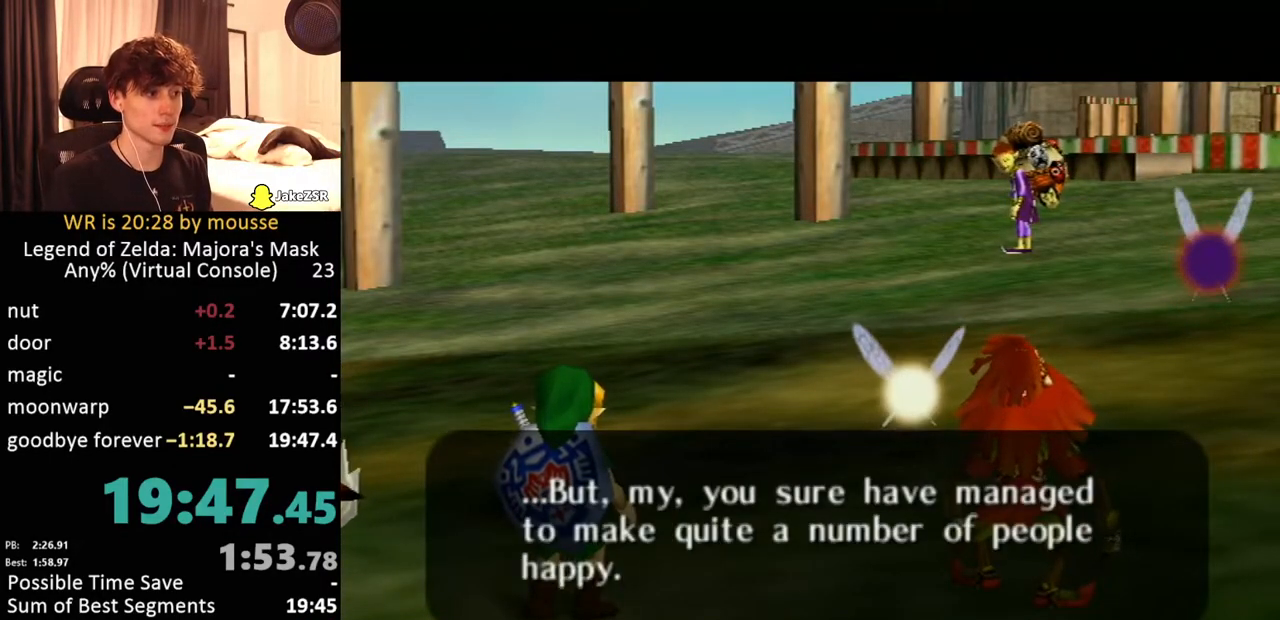
{"buttons": [], "left_stick": "center", "events": [[67, "A", "down"], [67, "B", "up"], [133, "A", "up"], [133, "B", "down"], [200, "A", "down"], [200, "B", "up"], [233, "A", "up"], [233, "B", "down"], [283, "B", "up"], [300, "A", "down"], [333, "A", "up"], [367, "B", "down"], [417, "B", "up"]]}
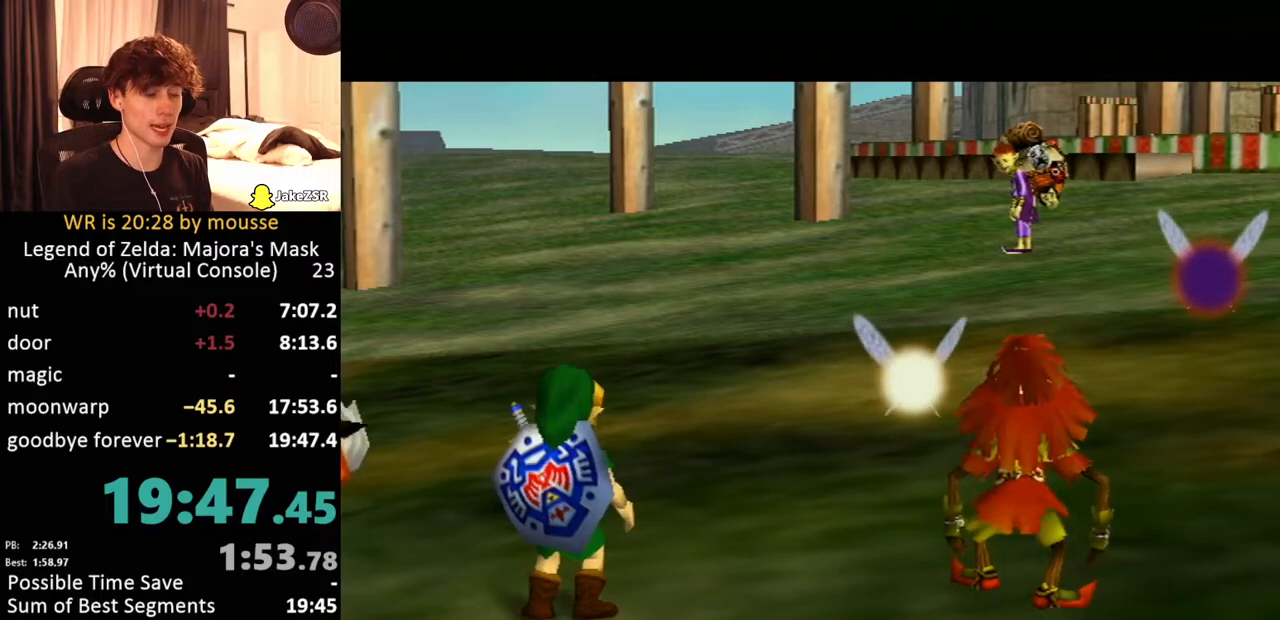
{"buttons": ["A"], "left_stick": "center", "events": [[467, "A", "down"]]}
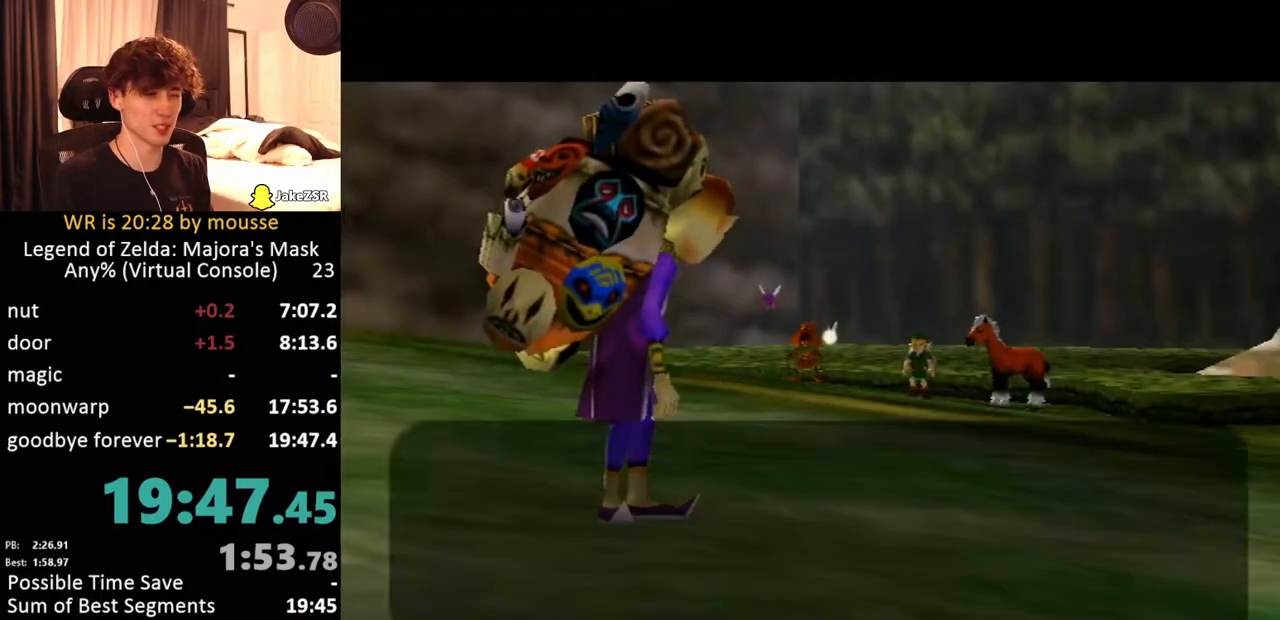
{"buttons": [], "left_stick": "center", "events": [[33, "A", "up"], [183, "A", "down"], [233, "A", "up"], [417, "A", "down"], [483, "A", "up"]]}
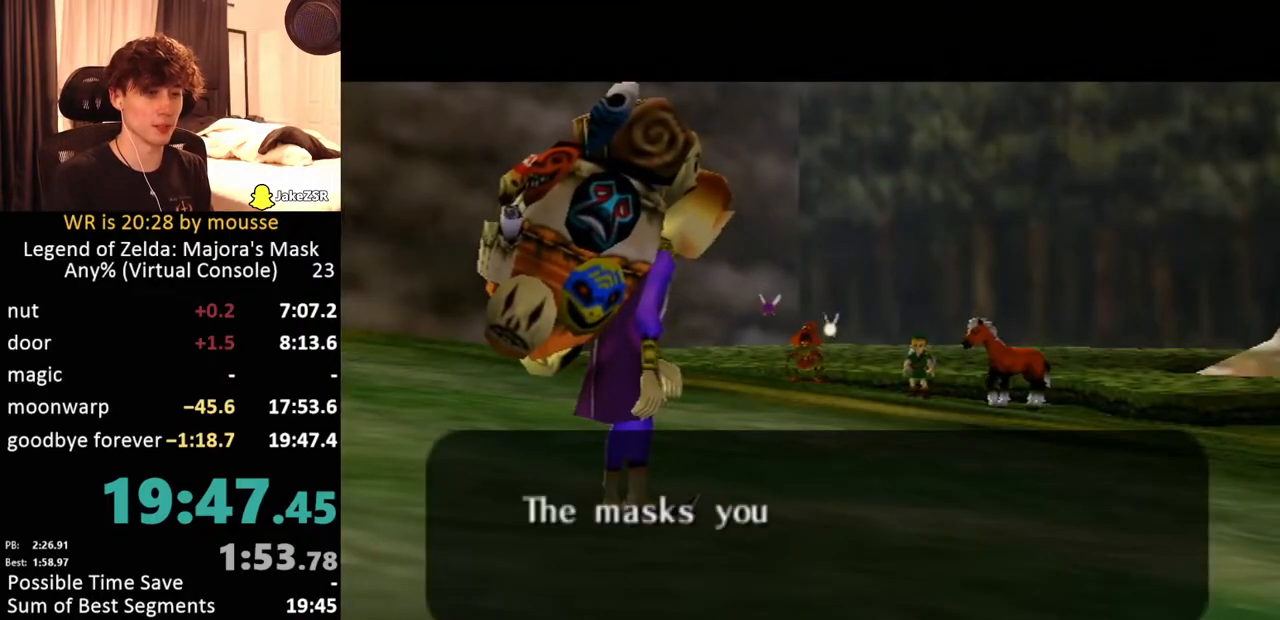
{"buttons": ["A"], "left_stick": "center", "events": [[17, "B", "down"], [67, "A", "down"], [117, "B", "up"], [150, "A", "up"], [233, "A", "down"], [233, "B", "down"], [250, "B", "up"], [283, "A", "up"], [367, "A", "down"], [433, "A", "up"], [433, "B", "down"], [483, "B", "up"], [500, "A", "down"]]}
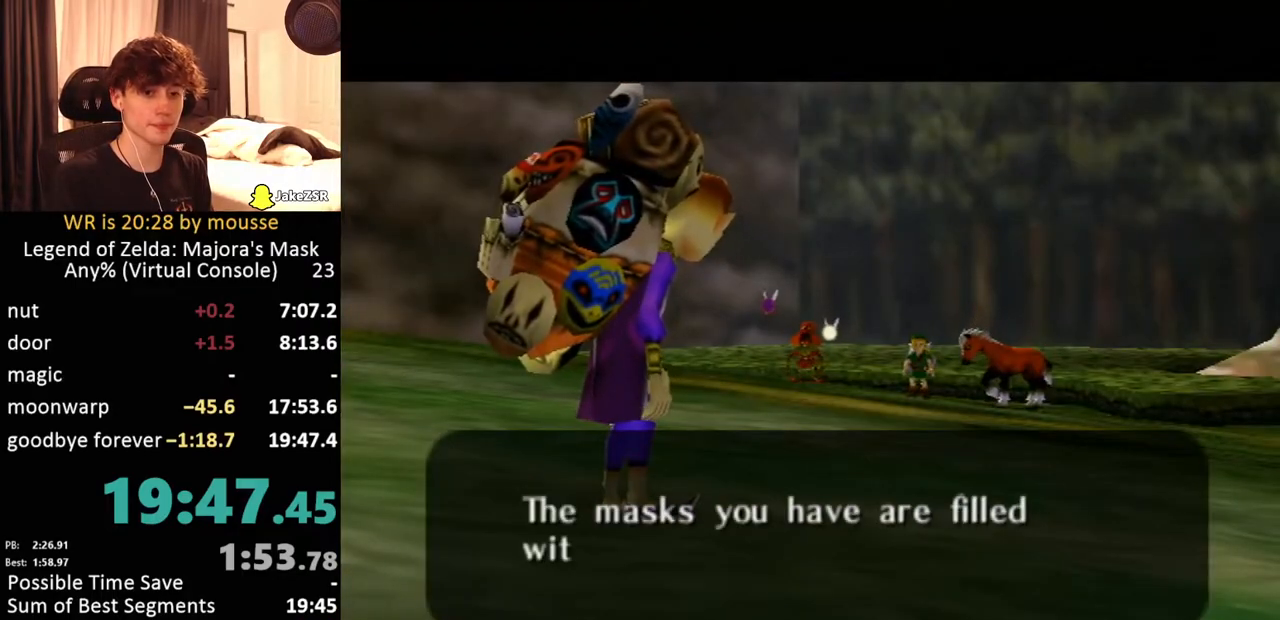
{"buttons": [], "left_stick": "center", "events": [[83, "A", "up"], [150, "B", "down"], [167, "B", "up"], [183, "A", "down"], [217, "A", "up"], [217, "B", "down"], [300, "B", "up"], [367, "B", "down"], [417, "A", "down"], [467, "A", "up"], [467, "B", "up"]]}
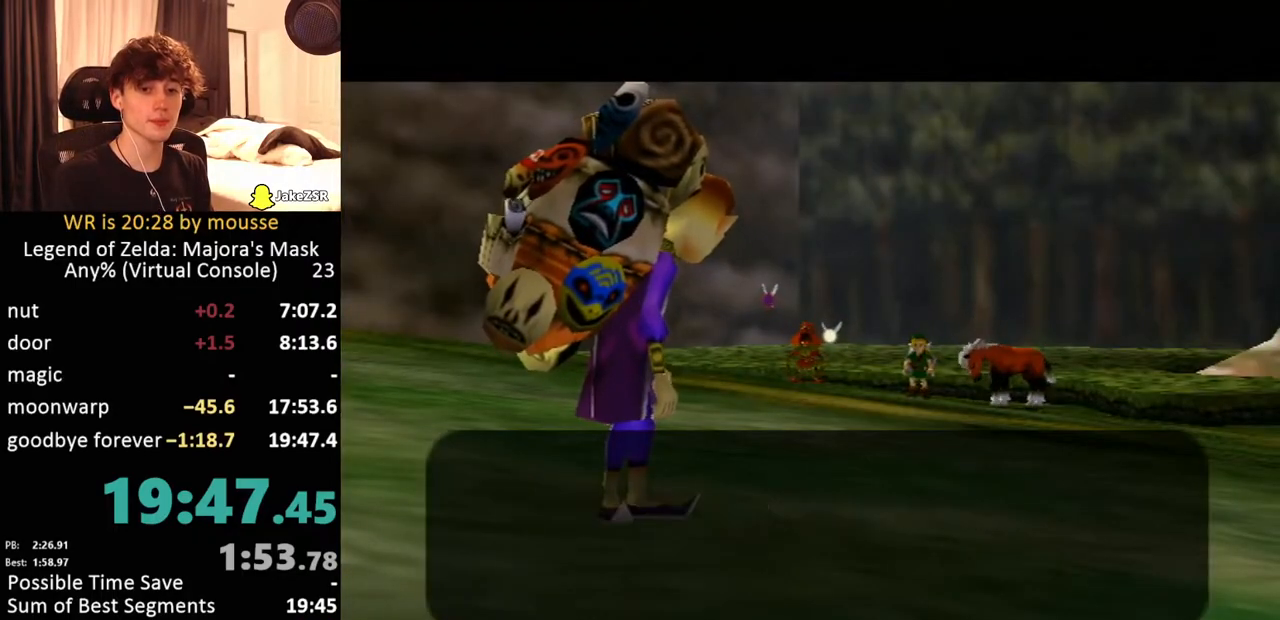
{"buttons": [], "left_stick": "center", "events": [[17, "B", "down"], [67, "A", "down"], [117, "B", "up"], [133, "A", "up"], [167, "B", "down"], [200, "A", "down"], [250, "A", "up"], [250, "B", "up"], [350, "A", "down"], [383, "B", "down"], [417, "A", "up"], [417, "B", "up"]]}
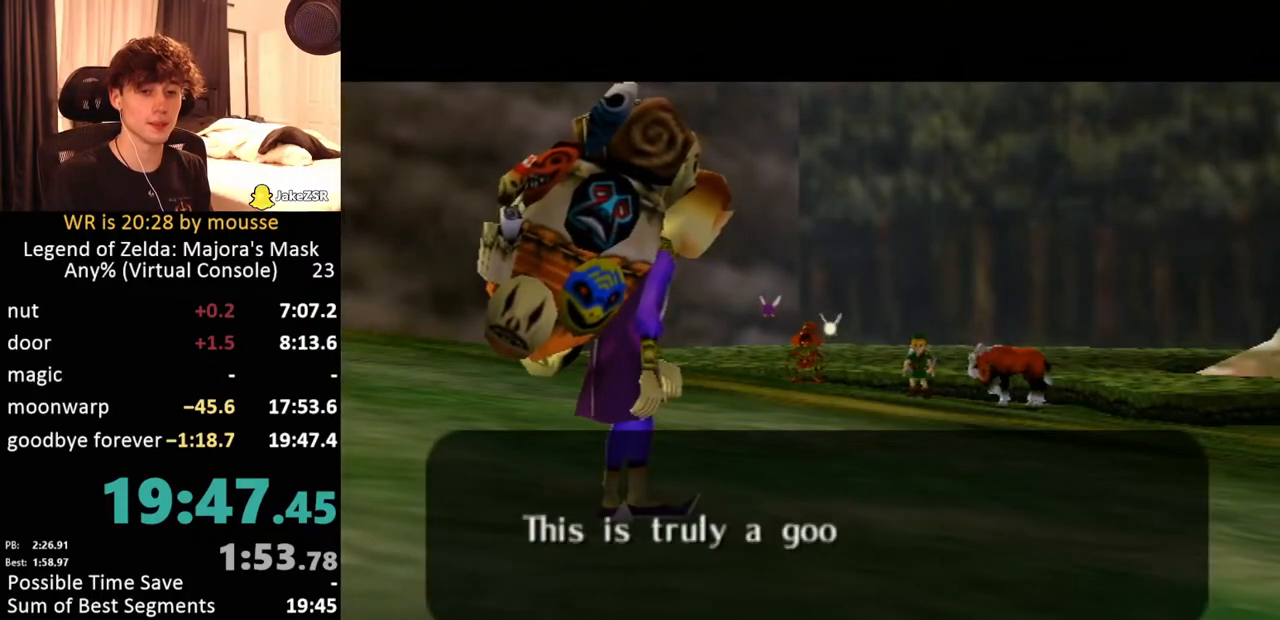
{"buttons": ["B"], "left_stick": "center", "events": [[117, "B", "down"], [133, "A", "down"], [150, "B", "up"], [200, "A", "up"], [267, "A", "down"], [333, "A", "up"], [367, "B", "down"], [417, "A", "down"], [417, "B", "up"], [467, "A", "up"], [483, "B", "down"]]}
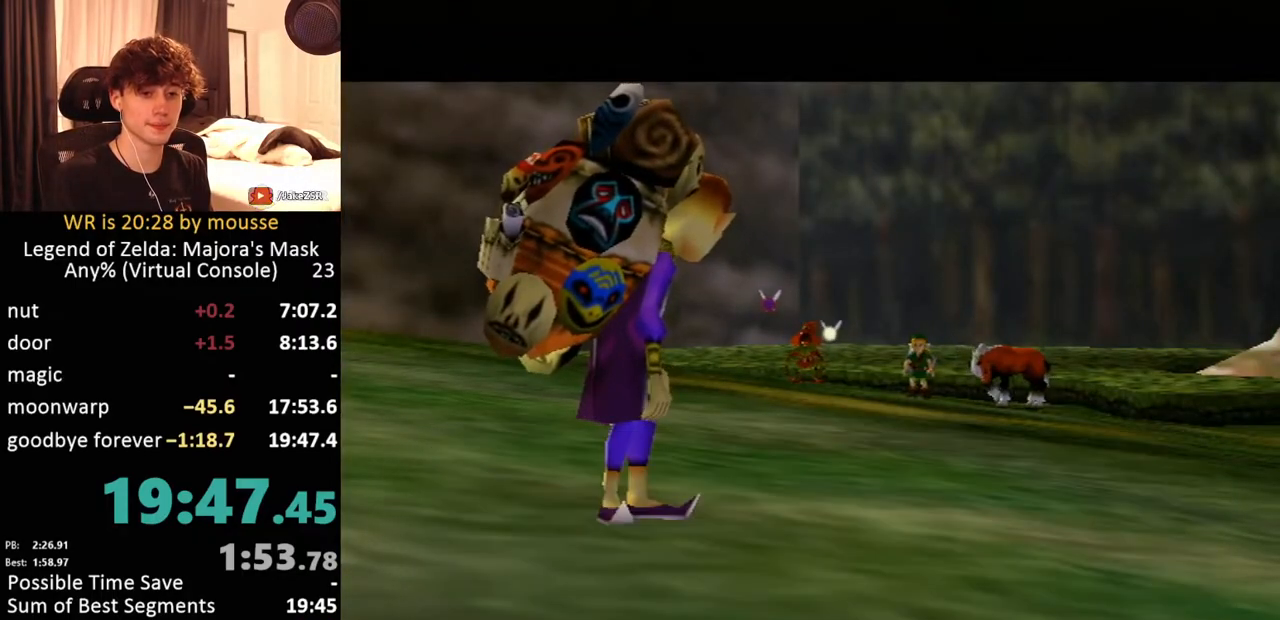
{"buttons": [], "left_stick": "center", "events": [[50, "A", "down"], [83, "B", "up"], [100, "A", "up"], [183, "A", "down"], [200, "B", "down"], [217, "A", "up"], [217, "B", "up"], [317, "A", "down"], [367, "A", "up"]]}